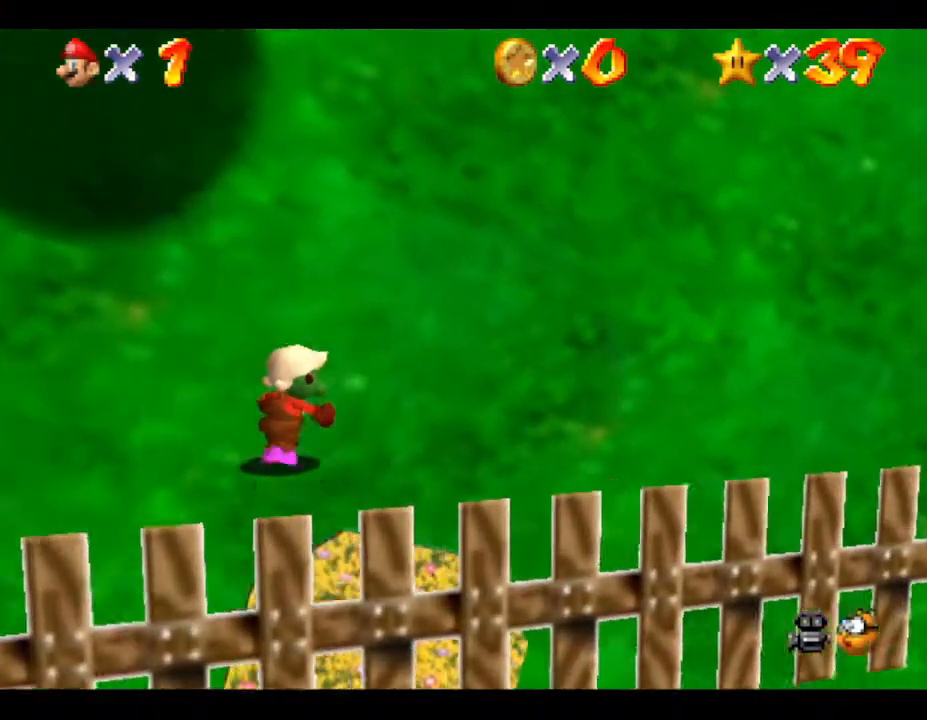
Gameplay with a controller (Nintendo layout); each line is a JSON object with the inputs held at the frame after it. "events" lists button and stick changes between this image and that frame as [ms after this image, input, new state], when the widget could be followed in between. Not read: L3 R3.
{"buttons": [], "left_stick": "right", "events": []}
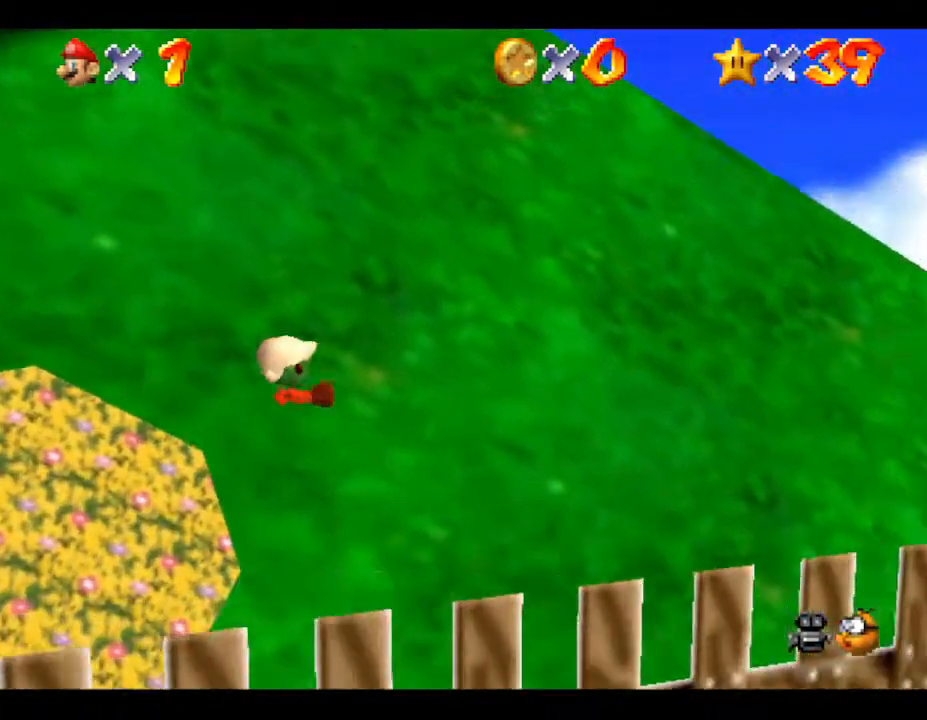
{"buttons": [], "left_stick": "right", "events": []}
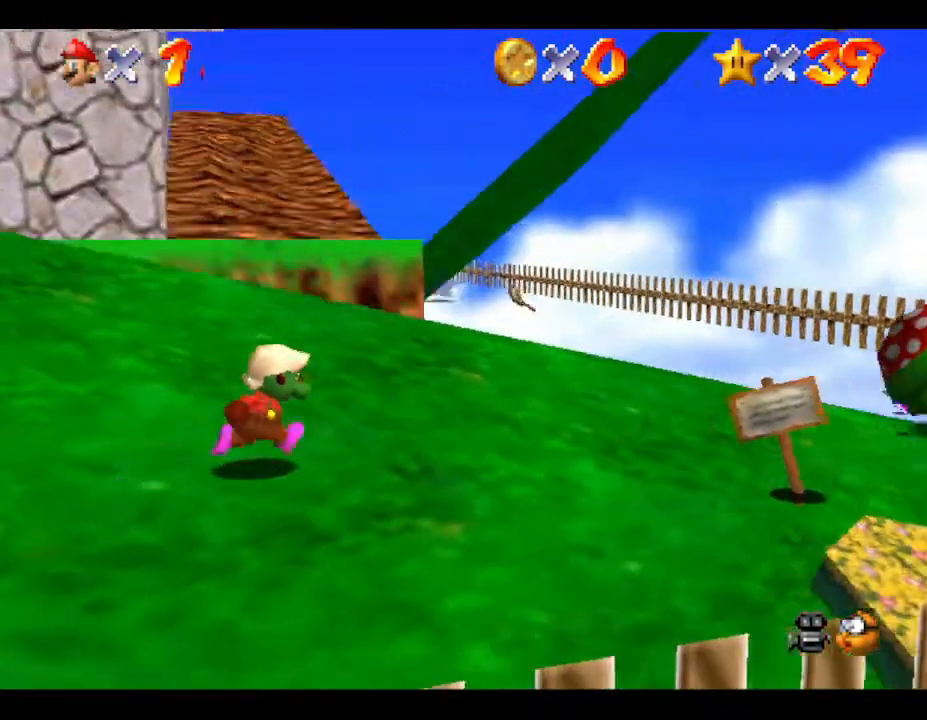
{"buttons": [], "left_stick": "right", "events": [[317, "B", "down"], [500, "B", "up"]]}
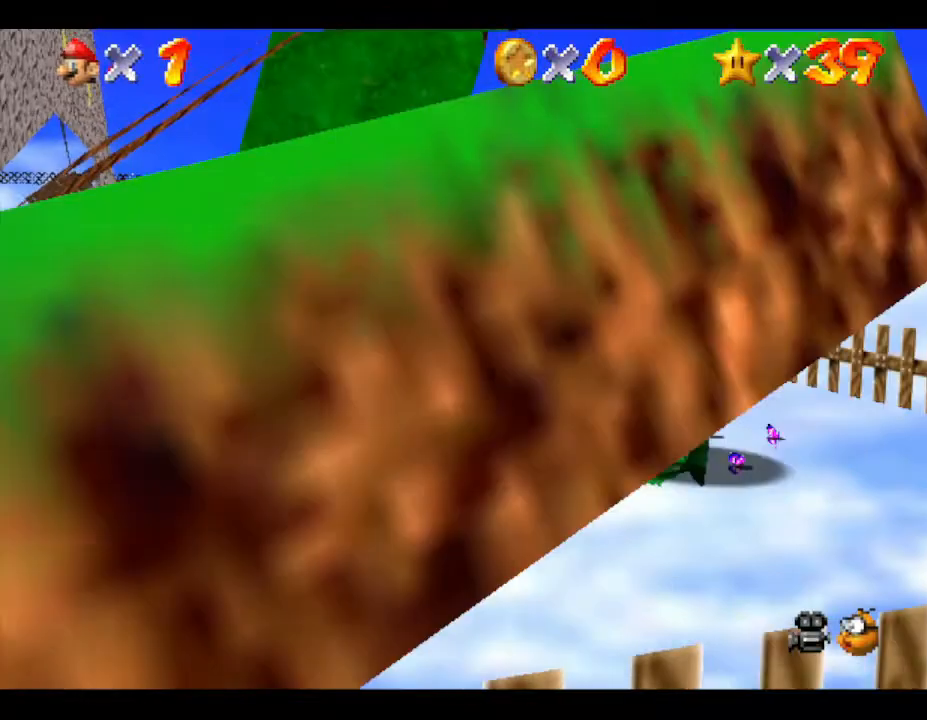
{"buttons": [], "left_stick": "down-left", "events": [[83, "left_stick", "down-left"], [333, "A", "down"], [450, "A", "up"]]}
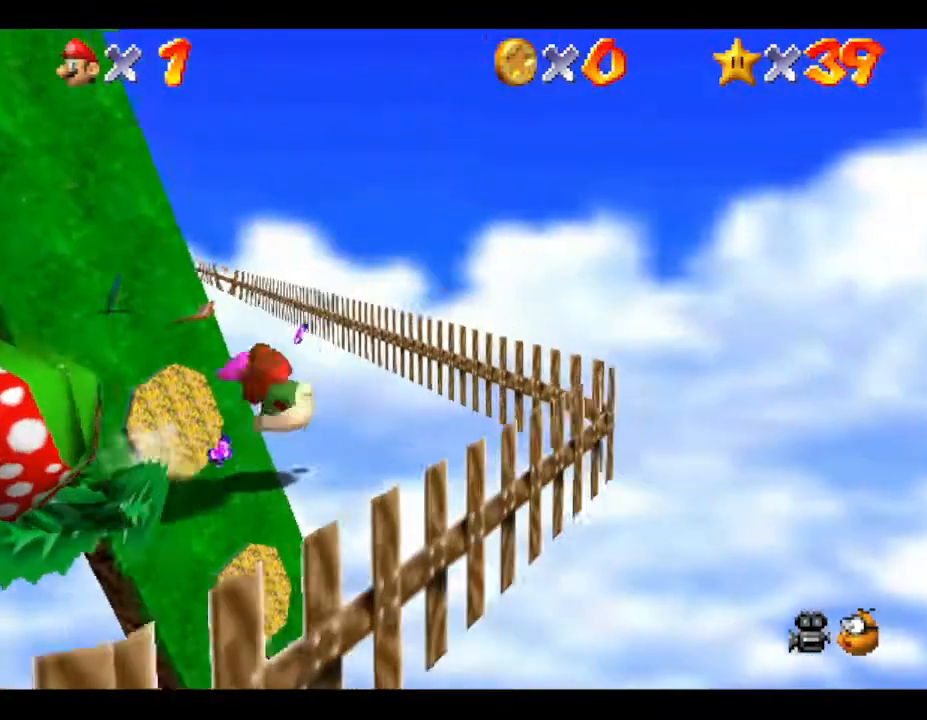
{"buttons": [], "left_stick": "up-left", "events": [[83, "left_stick", "left"], [417, "left_stick", "up-left"]]}
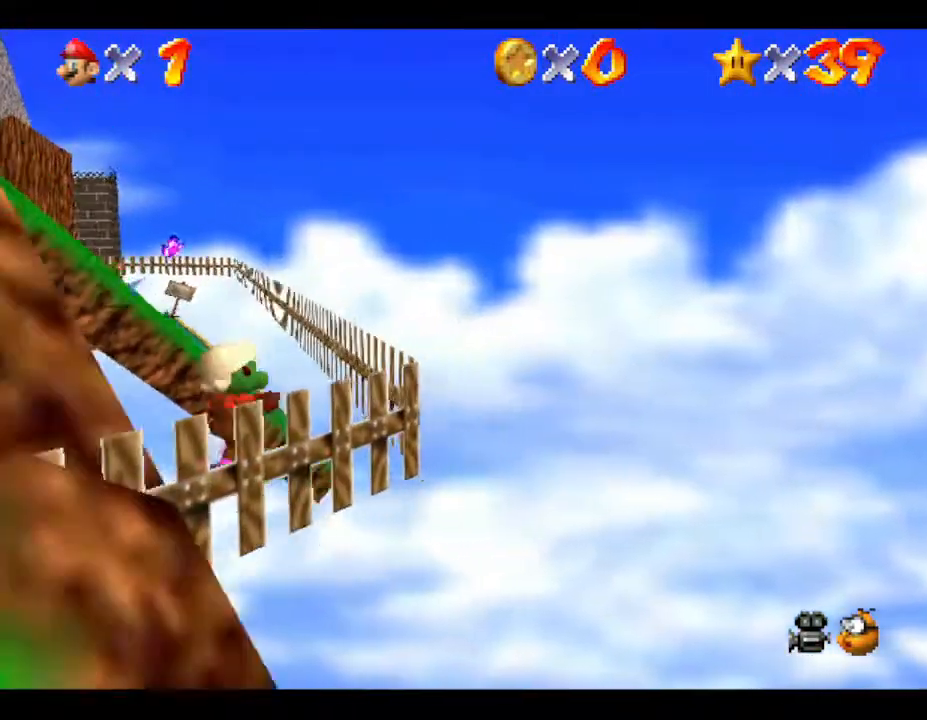
{"buttons": [], "left_stick": "down-left", "events": [[100, "left_stick", "left"], [283, "left_stick", "down-left"]]}
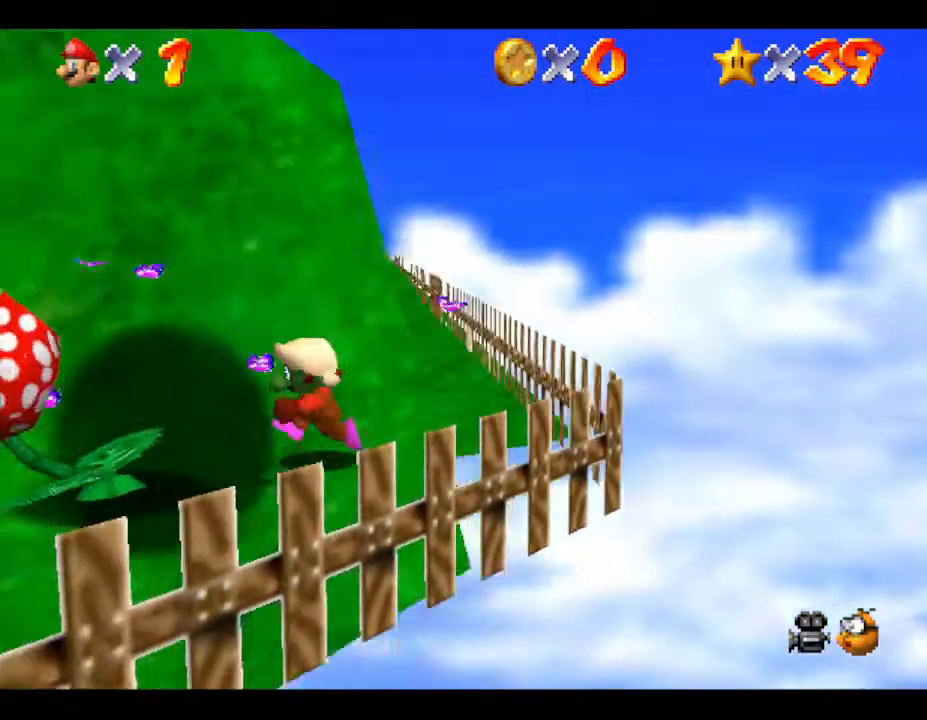
{"buttons": ["C_RIGHT"], "left_stick": "center", "events": [[167, "left_stick", "center"], [400, "C_RIGHT", "down"]]}
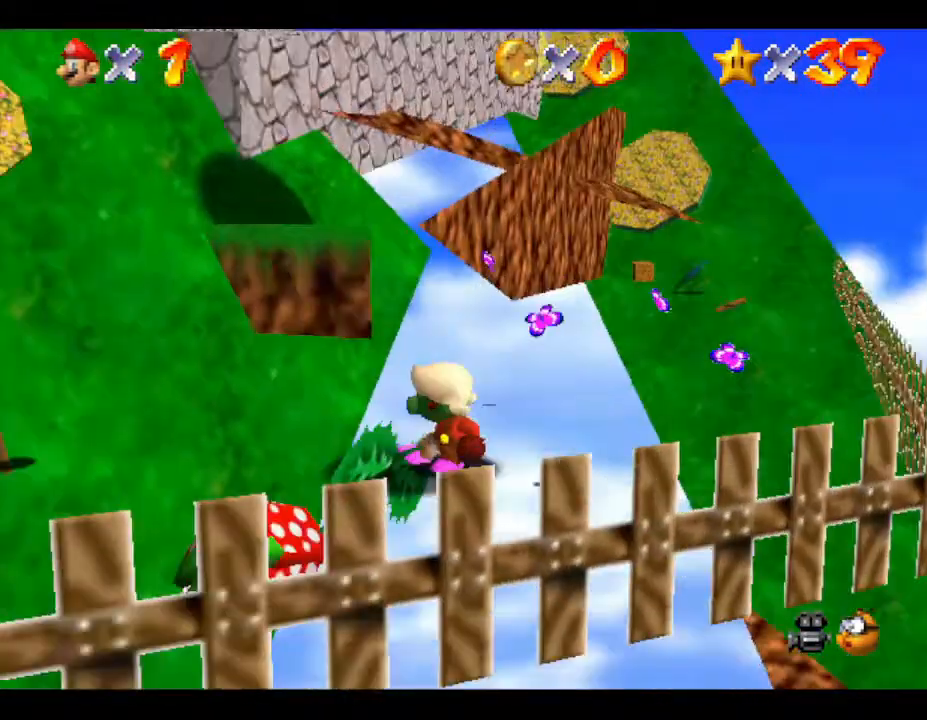
{"buttons": [], "left_stick": "center", "events": [[50, "C_RIGHT", "up"]]}
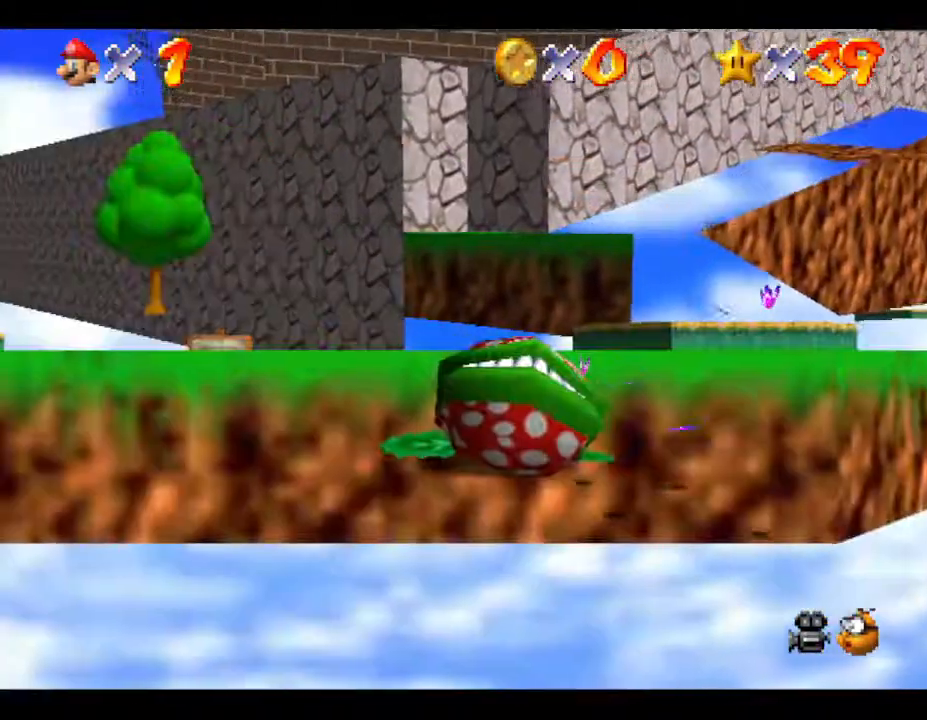
{"buttons": [], "left_stick": "center", "events": []}
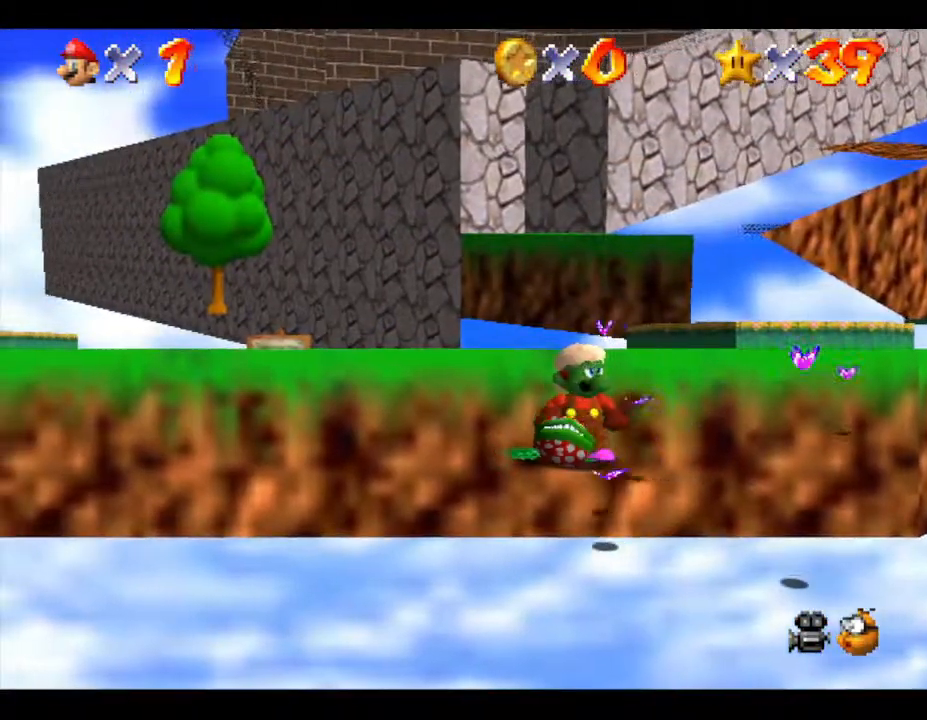
{"buttons": [], "left_stick": "center", "events": []}
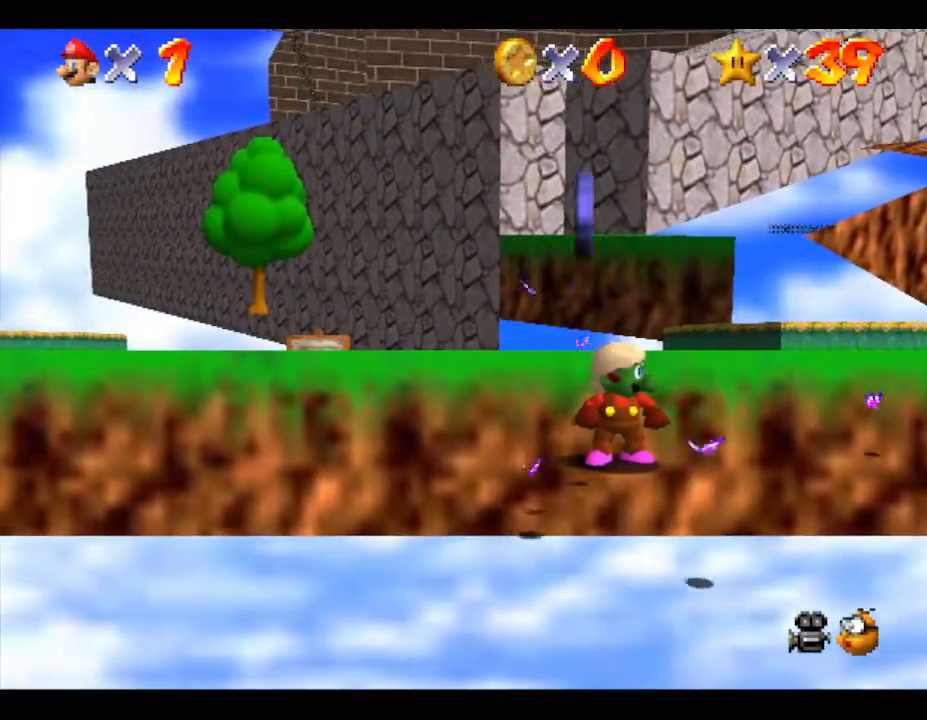
{"buttons": [], "left_stick": "center", "events": []}
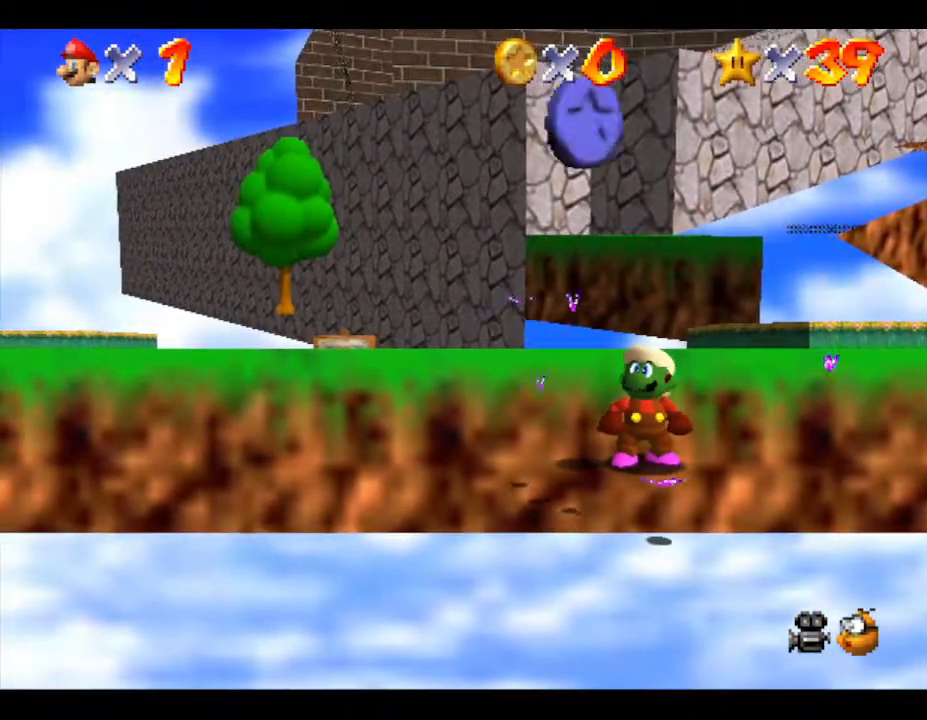
{"buttons": [], "left_stick": "up-right", "events": [[317, "left_stick", "up-right"]]}
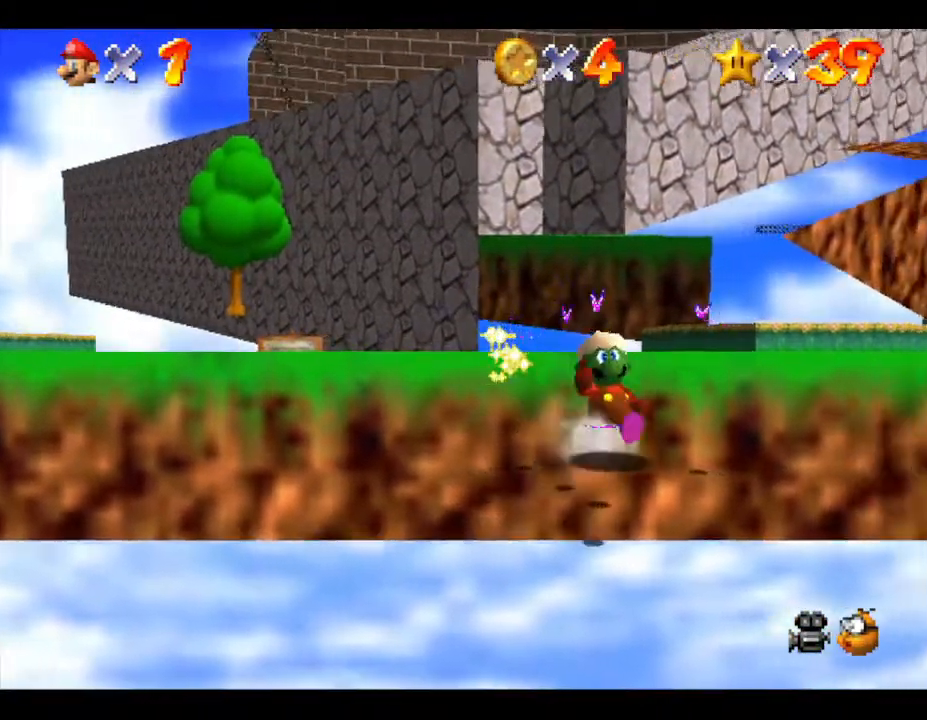
{"buttons": [], "left_stick": "up-right", "events": []}
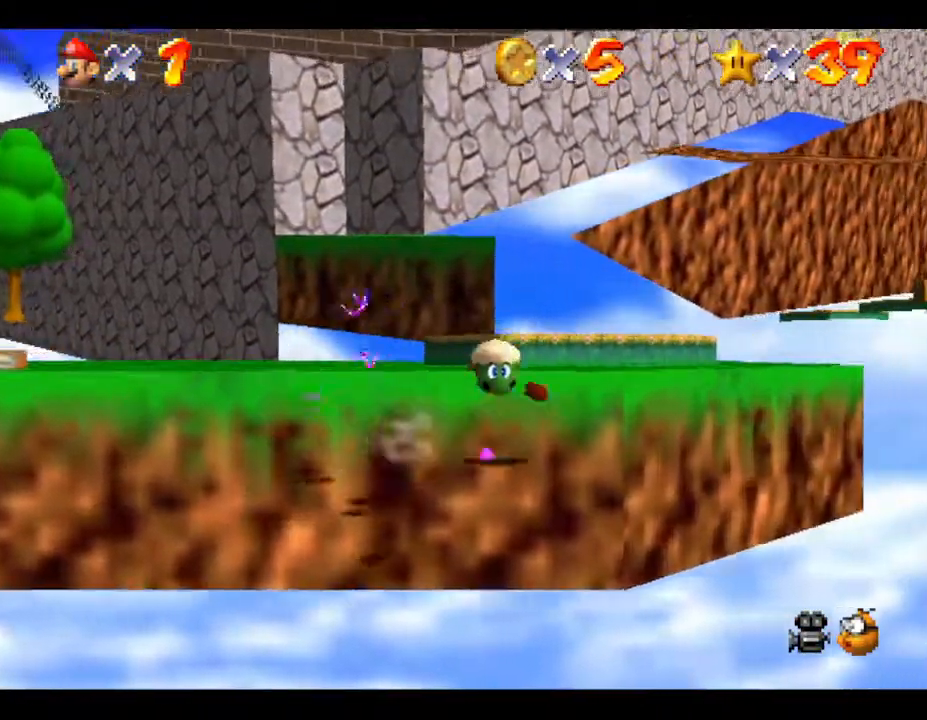
{"buttons": ["A", "B"], "left_stick": "up-right", "events": [[150, "A", "down"], [483, "B", "down"]]}
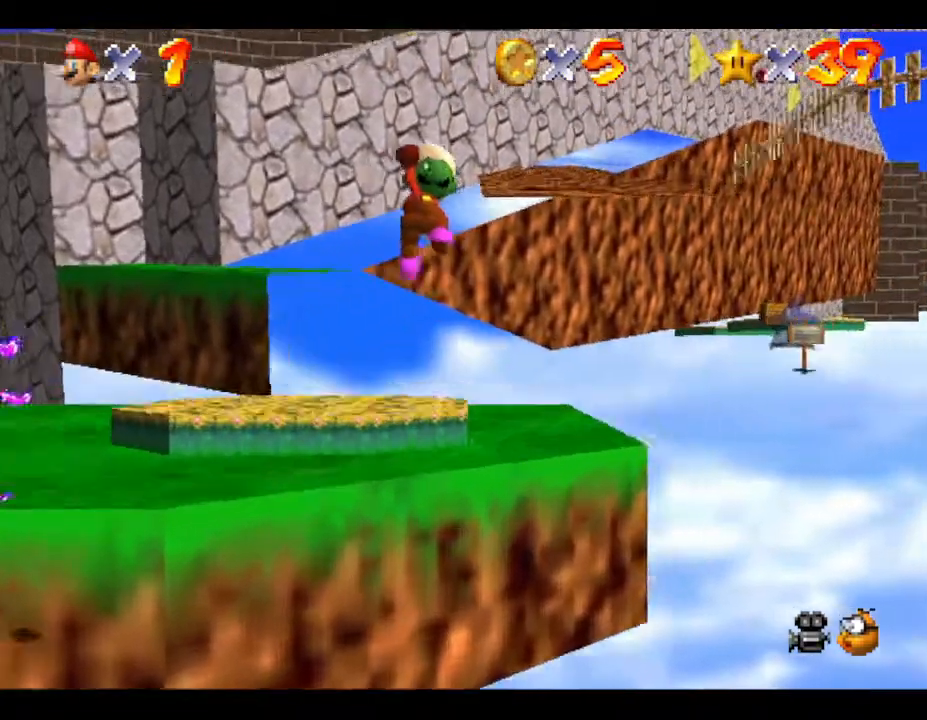
{"buttons": [], "left_stick": "up-right", "events": [[17, "A", "up"], [350, "B", "up"]]}
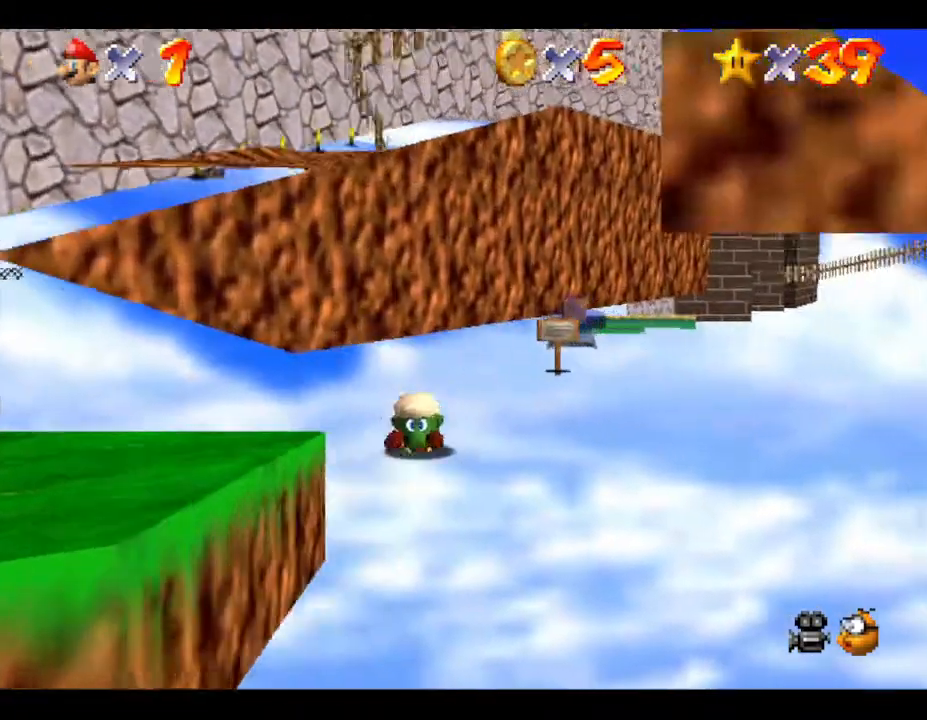
{"buttons": [], "left_stick": "up-right", "events": [[50, "A", "down"], [350, "A", "up"]]}
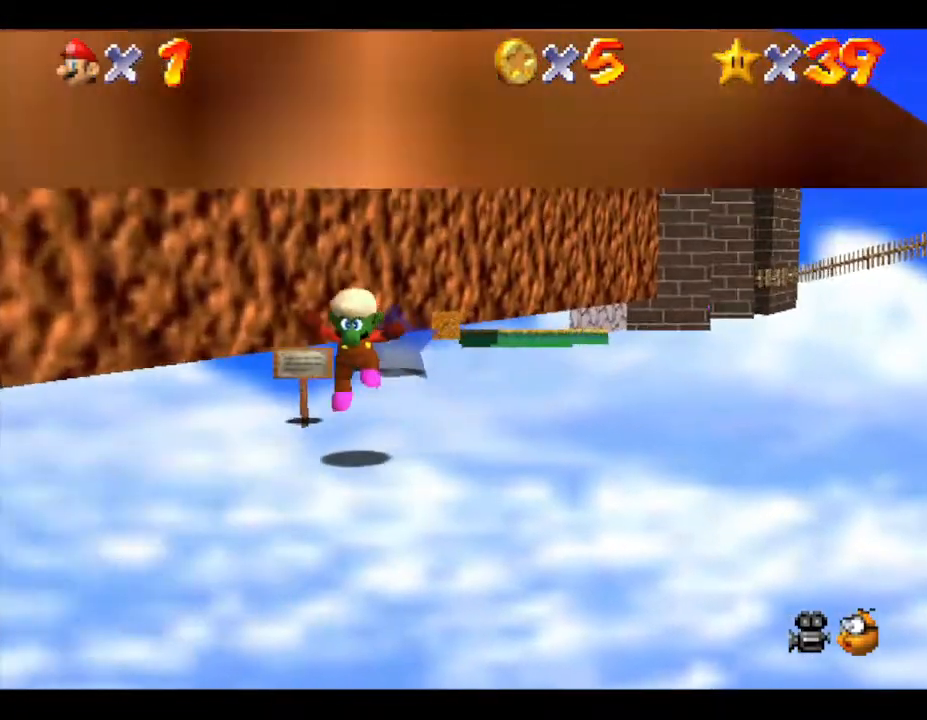
{"buttons": [], "left_stick": "up-right", "events": []}
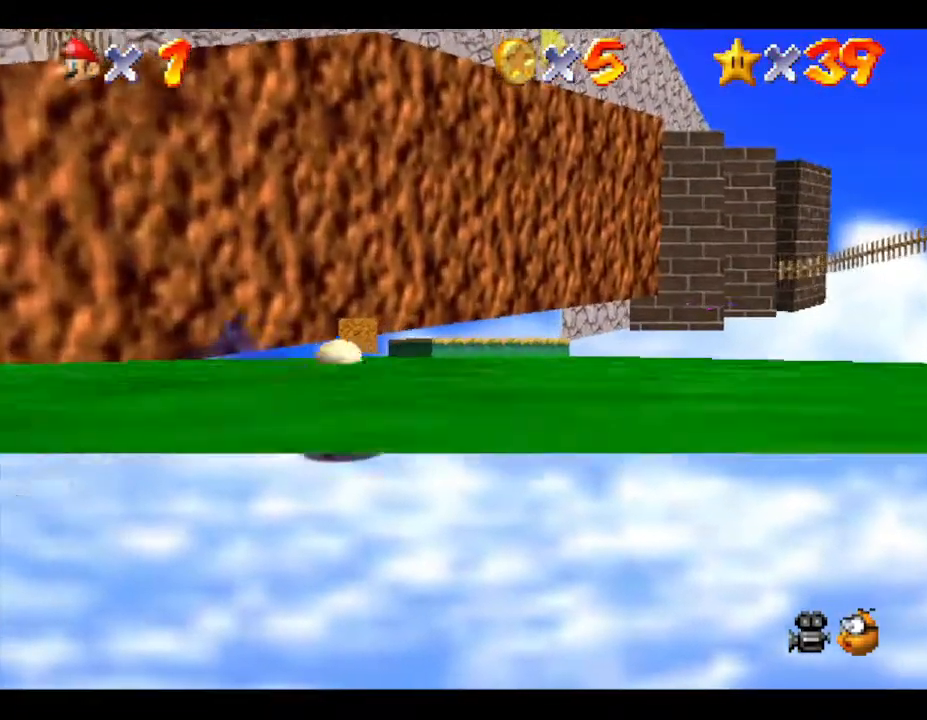
{"buttons": [], "left_stick": "up-right", "events": []}
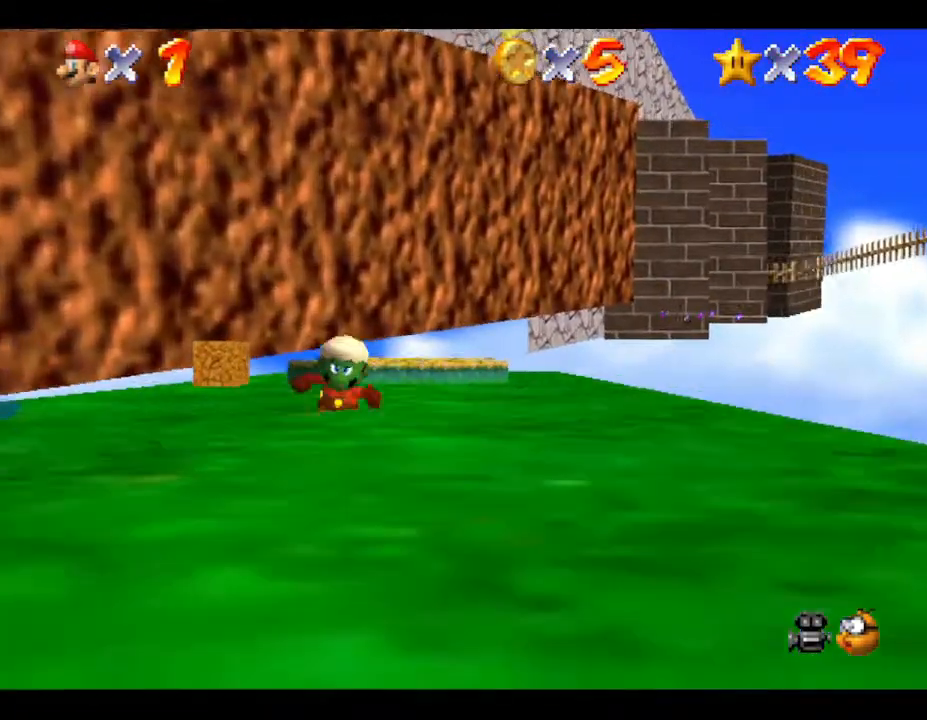
{"buttons": [], "left_stick": "up-right", "events": []}
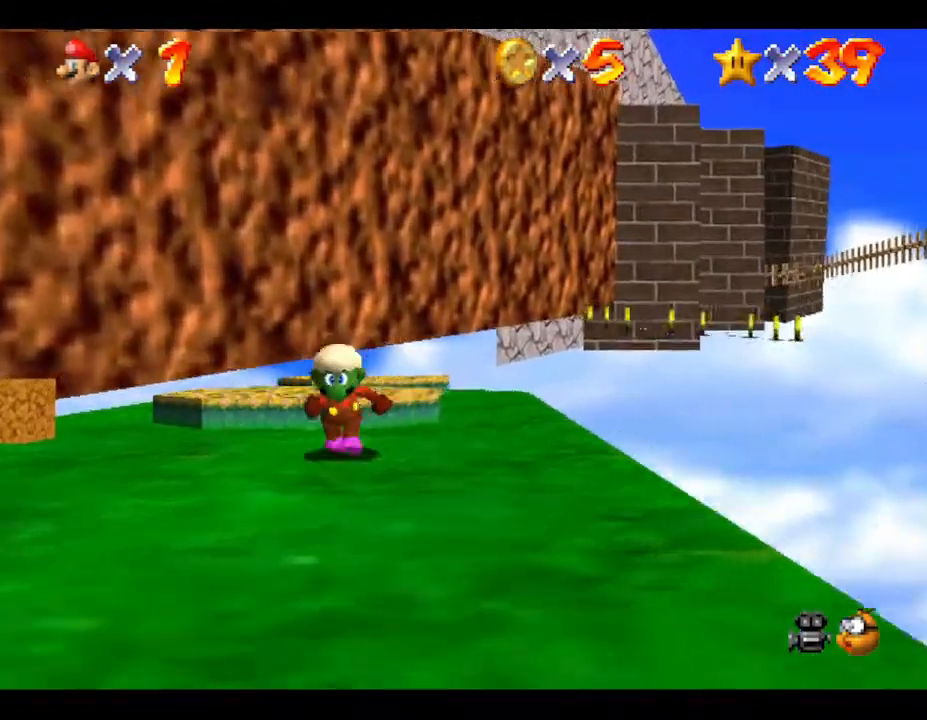
{"buttons": [], "left_stick": "up-right", "events": []}
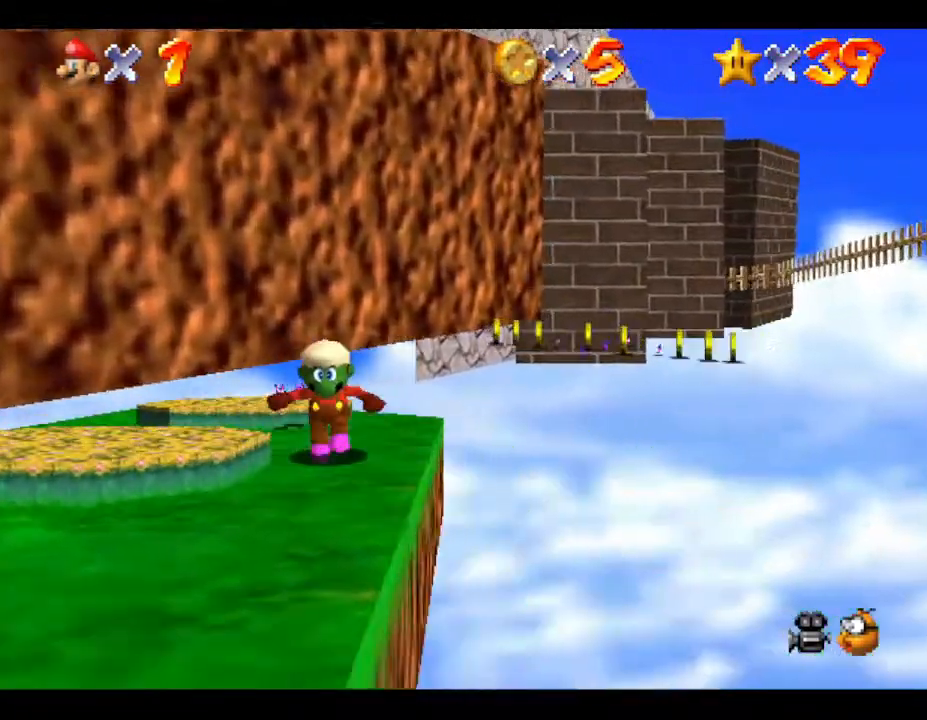
{"buttons": [], "left_stick": "up-right", "events": []}
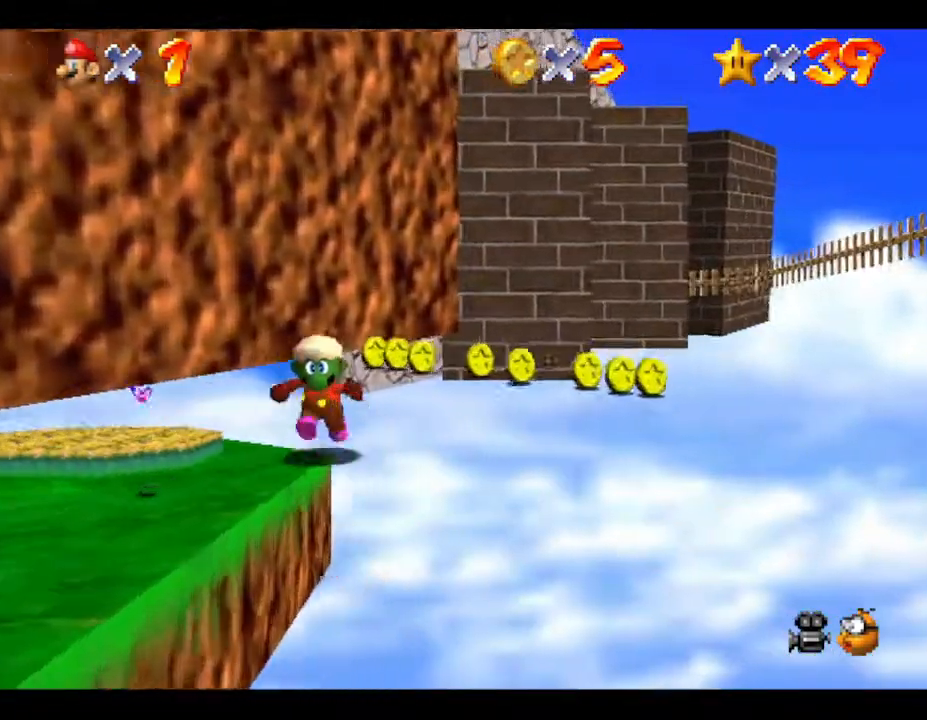
{"buttons": [], "left_stick": "up", "events": [[350, "left_stick", "up"]]}
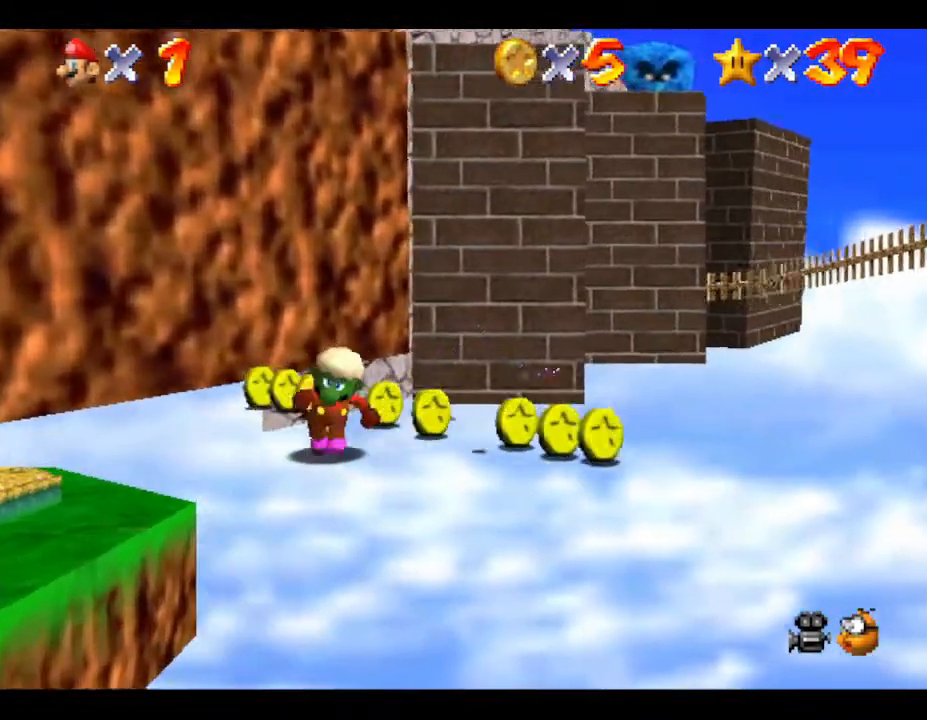
{"buttons": [], "left_stick": "right", "events": [[417, "left_stick", "right"]]}
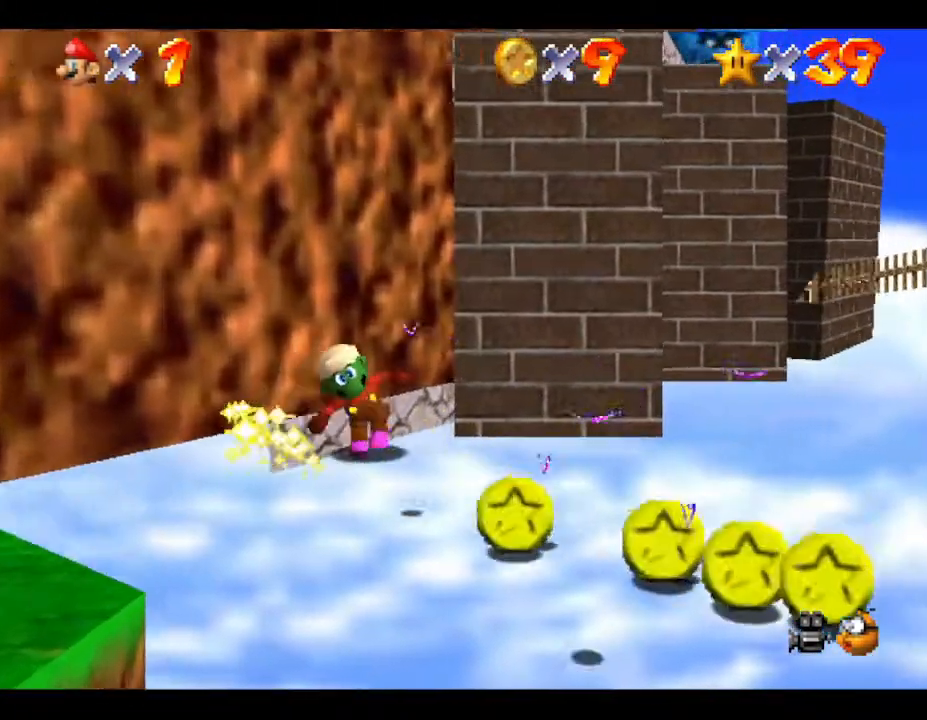
{"buttons": [], "left_stick": "down", "events": [[67, "left_stick", "down-right"], [317, "left_stick", "down"]]}
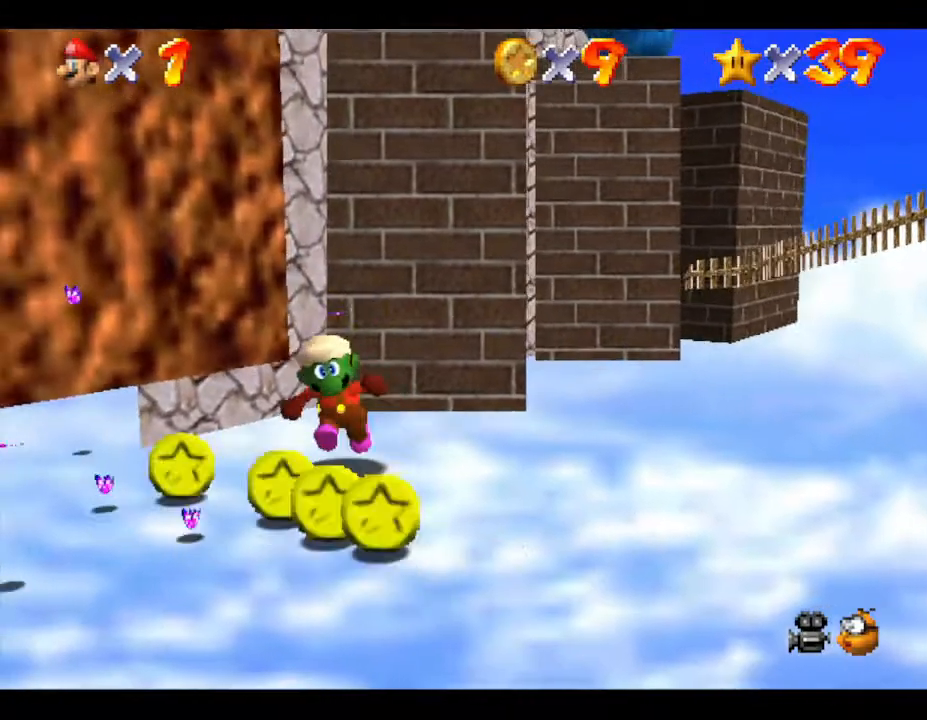
{"buttons": [], "left_stick": "up", "events": [[283, "left_stick", "left"], [433, "left_stick", "up"]]}
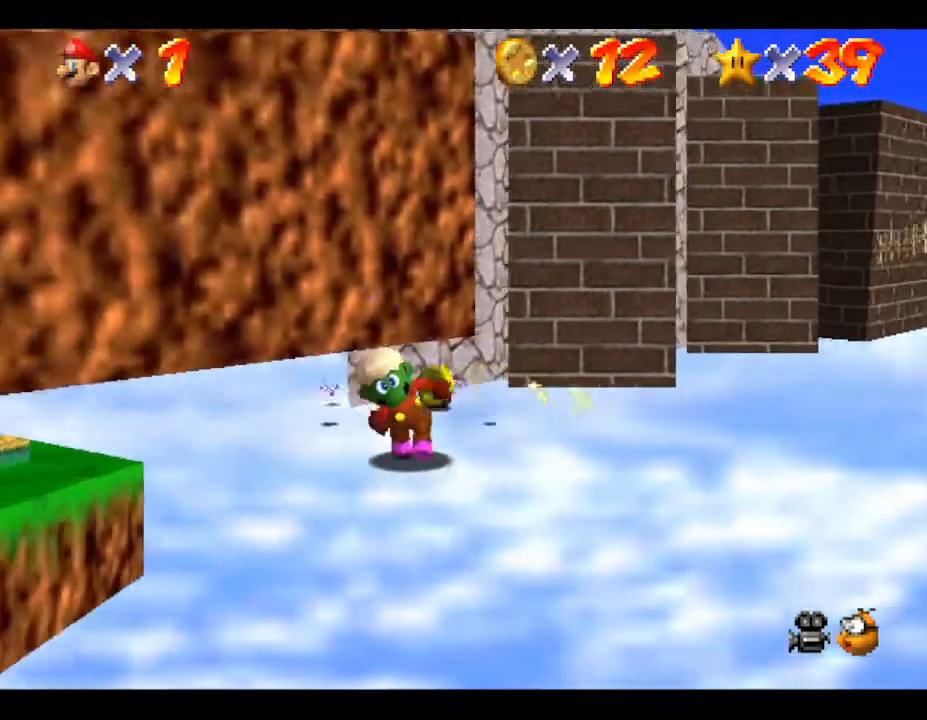
{"buttons": [], "left_stick": "right", "events": [[117, "left_stick", "up-right"], [483, "left_stick", "right"]]}
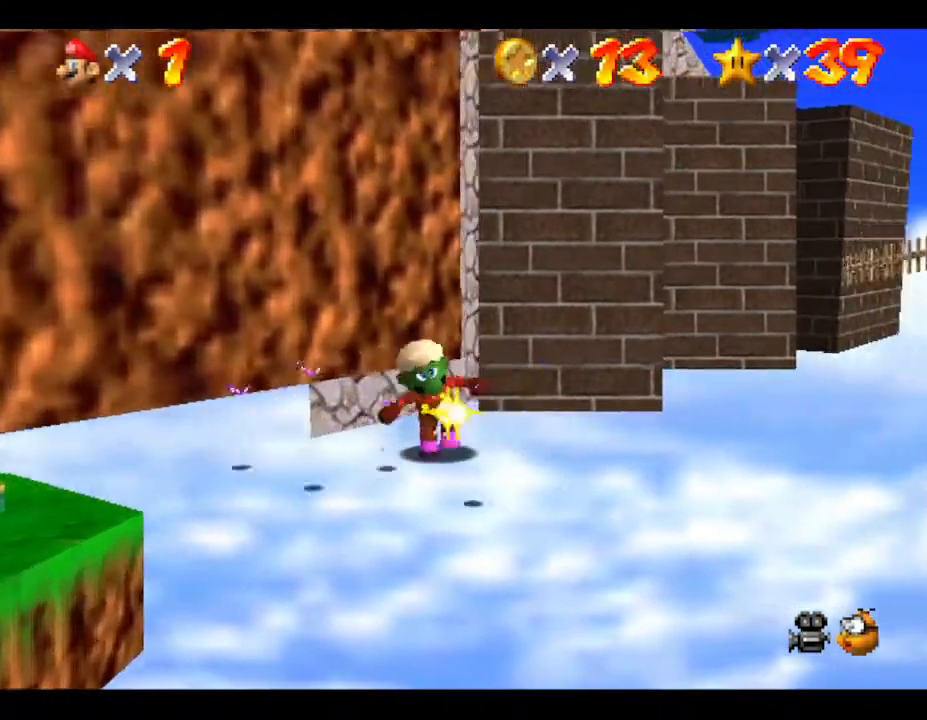
{"buttons": [], "left_stick": "down-left", "events": [[100, "left_stick", "down-right"], [350, "left_stick", "down-left"]]}
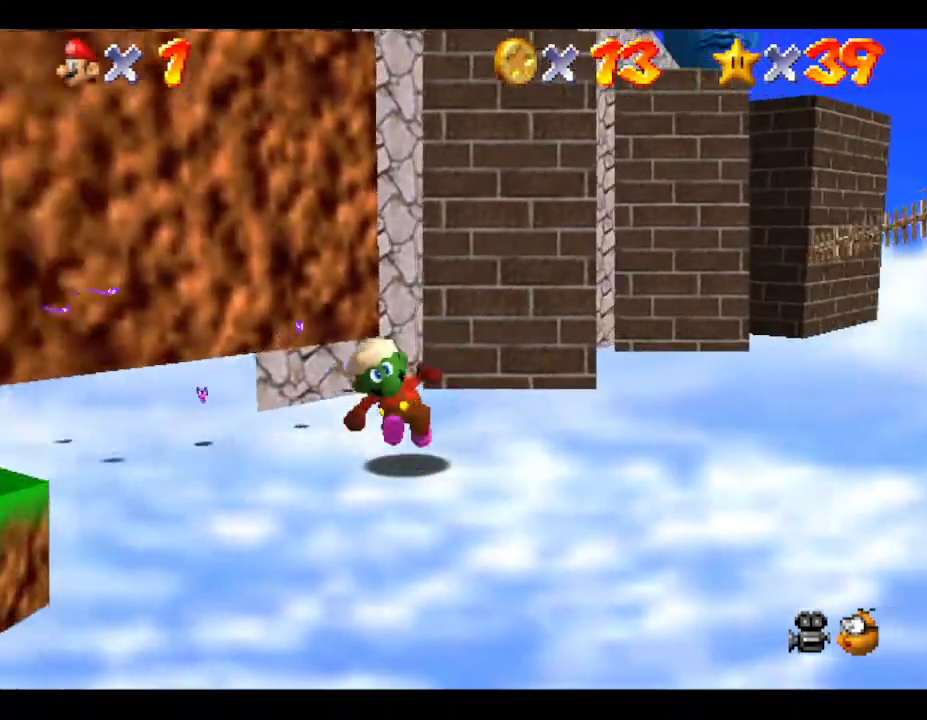
{"buttons": [], "left_stick": "down-left", "events": [[167, "B", "down"], [433, "B", "up"]]}
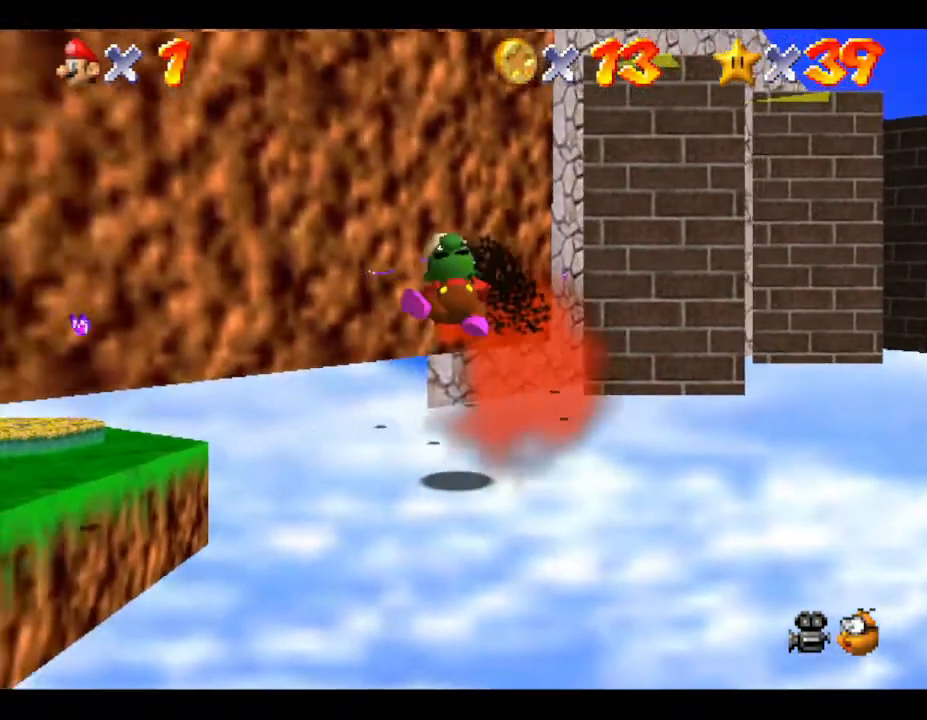
{"buttons": [], "left_stick": "left", "events": [[100, "B", "down"], [183, "left_stick", "left"], [217, "B", "up"]]}
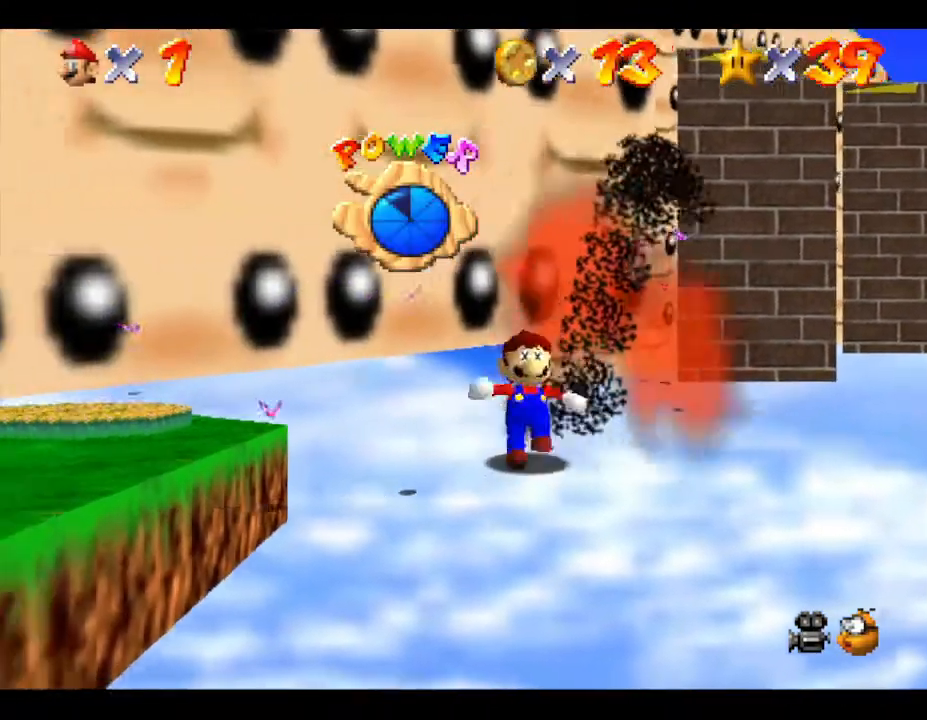
{"buttons": [], "left_stick": "down-left", "events": [[250, "left_stick", "down-left"]]}